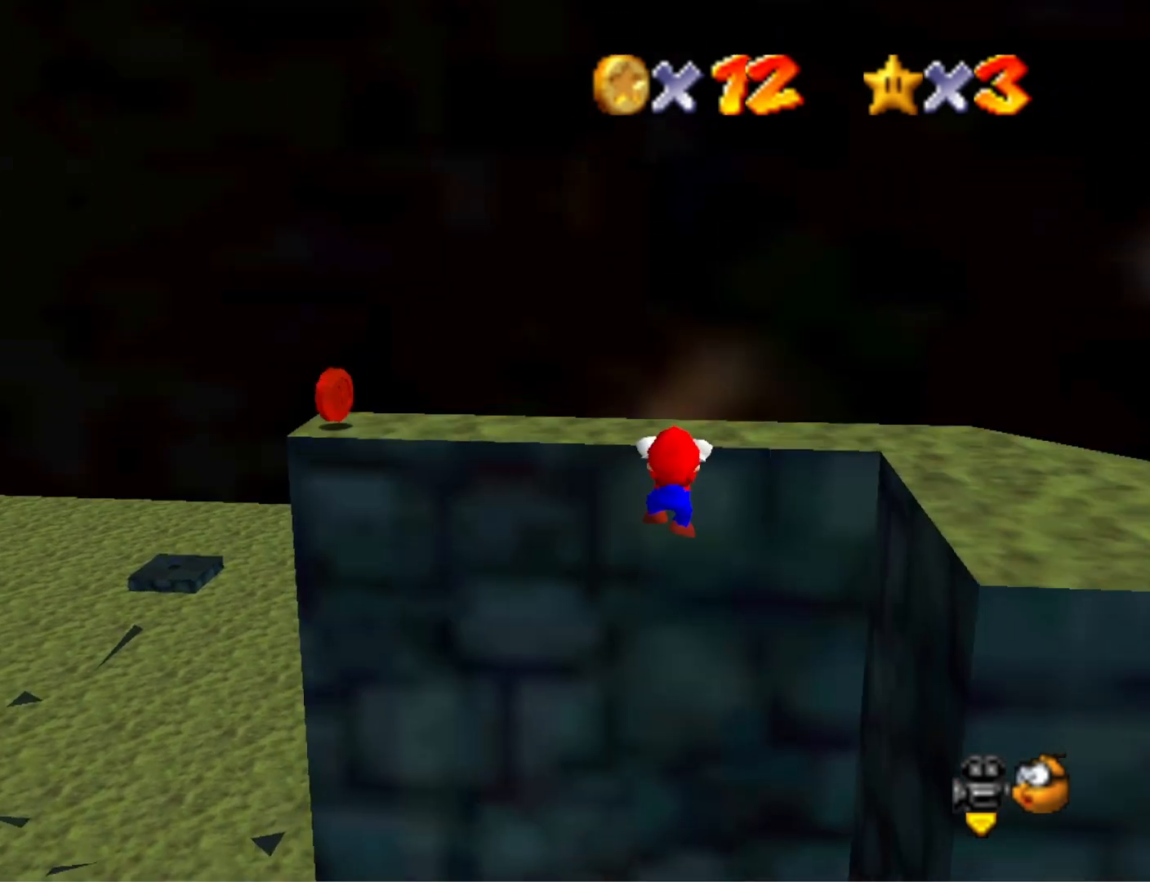
Gameplay with a controller (PlayStation layout); each line is a JSON object with the inputs held at the frame after it. "events" lists button and stick changes between this image and that frame as [ms after this image, input, new state], when the widget could be followed in between.
{"buttons": [], "left_stick": "center", "right_stick": "center", "events": [[67, "CROSS", "up"], [367, "left_stick", "center"]]}
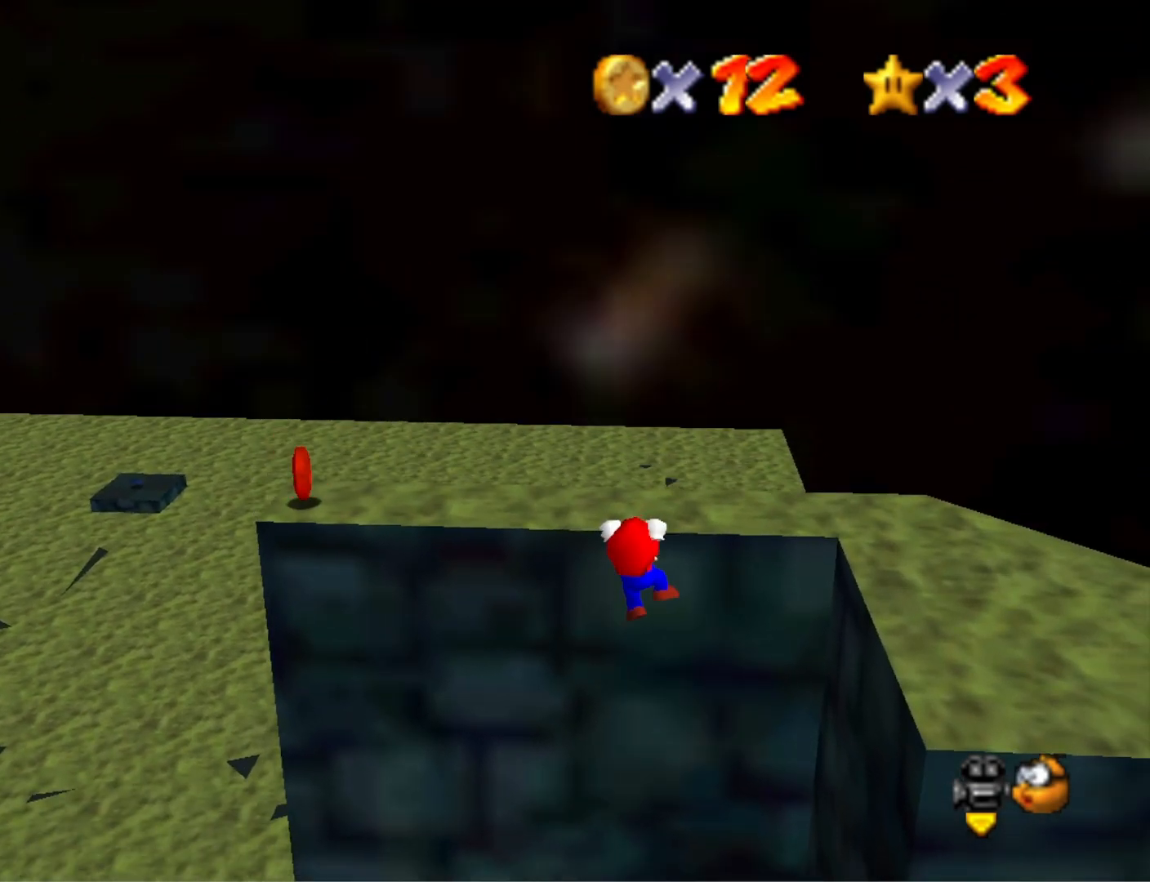
{"buttons": [], "left_stick": "center", "right_stick": "right", "events": [[200, "right_stick", "down-right"], [300, "right_stick", "center"], [400, "right_stick", "right"]]}
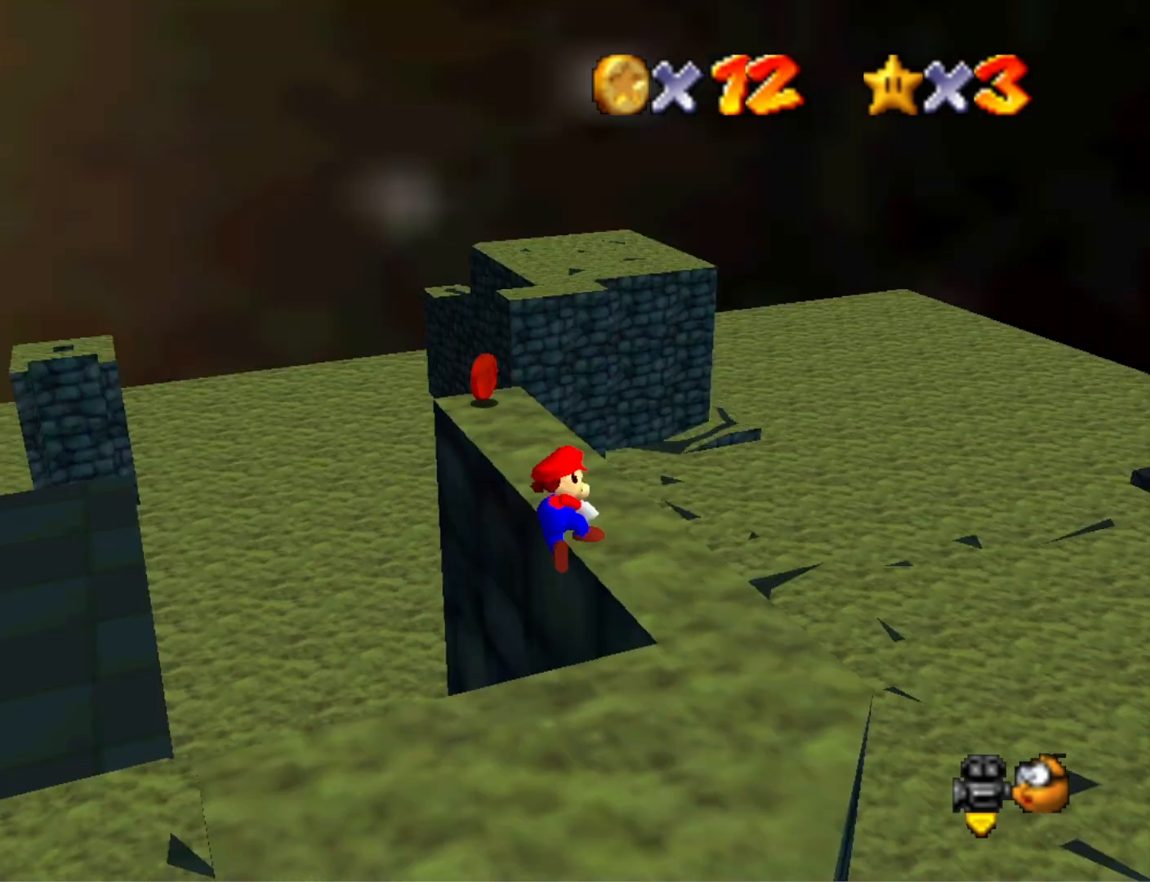
{"buttons": ["CROSS"], "left_stick": "up-left", "right_stick": "center", "events": [[67, "right_stick", "center"], [333, "CROSS", "down"], [400, "left_stick", "up-left"]]}
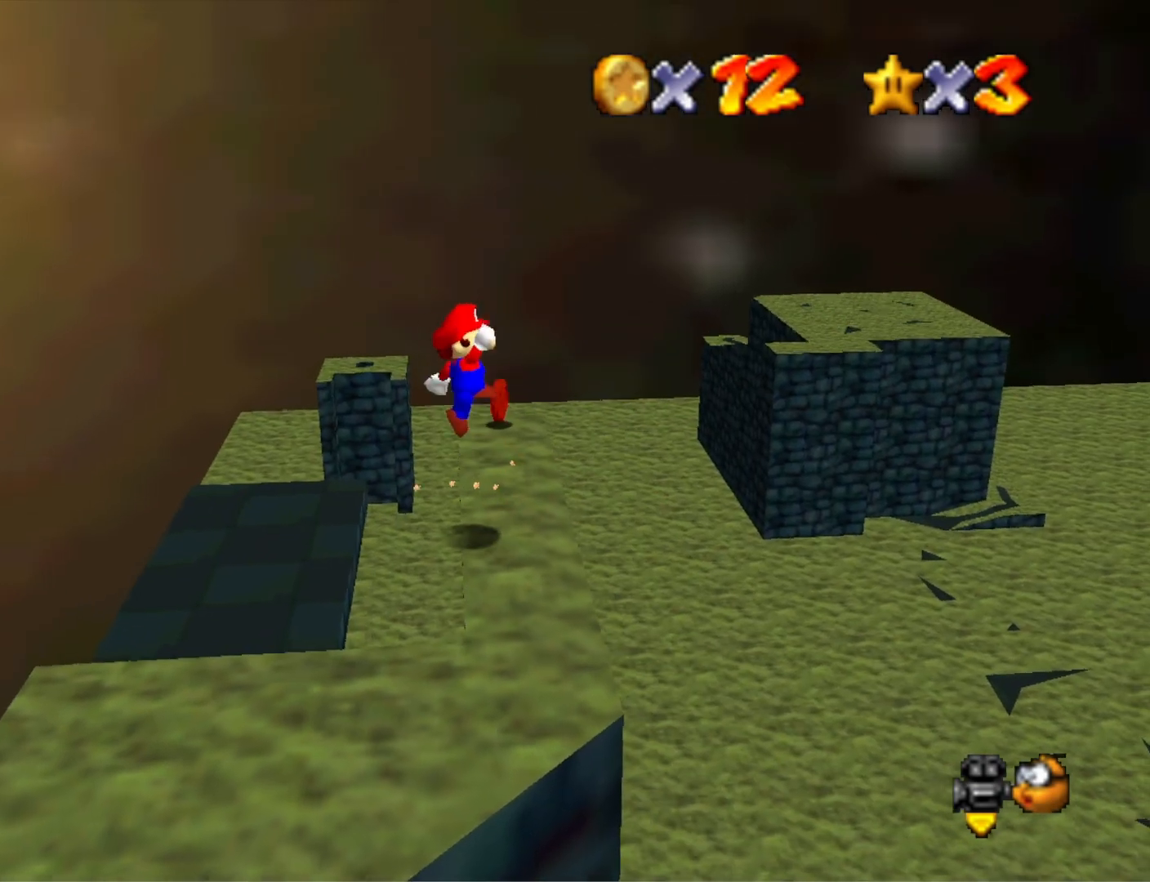
{"buttons": ["CROSS"], "left_stick": "up-right", "right_stick": "center", "events": [[233, "left_stick", "up"], [367, "left_stick", "up-right"]]}
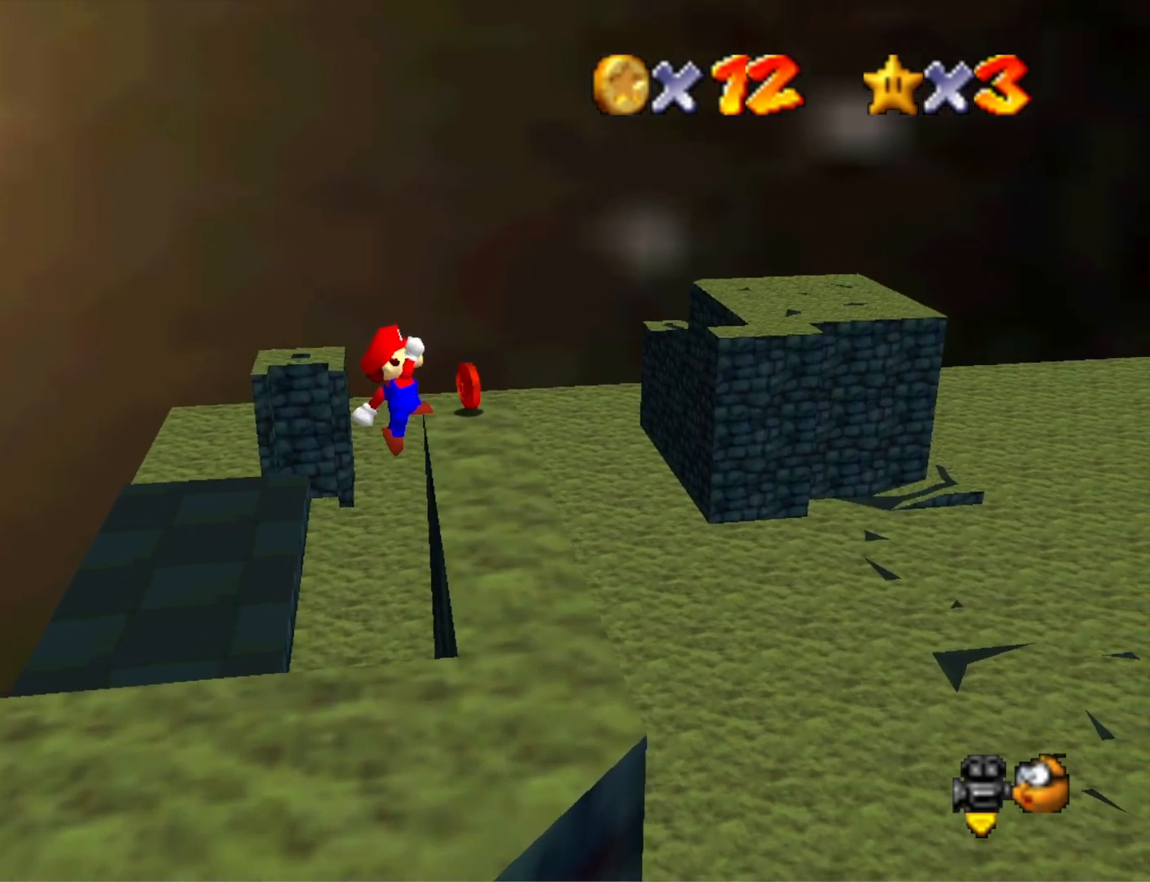
{"buttons": ["DPAD_DOWN"], "left_stick": "center", "right_stick": "center", "events": [[233, "CROSS", "up"], [333, "left_stick", "center"], [467, "DPAD_DOWN", "down"]]}
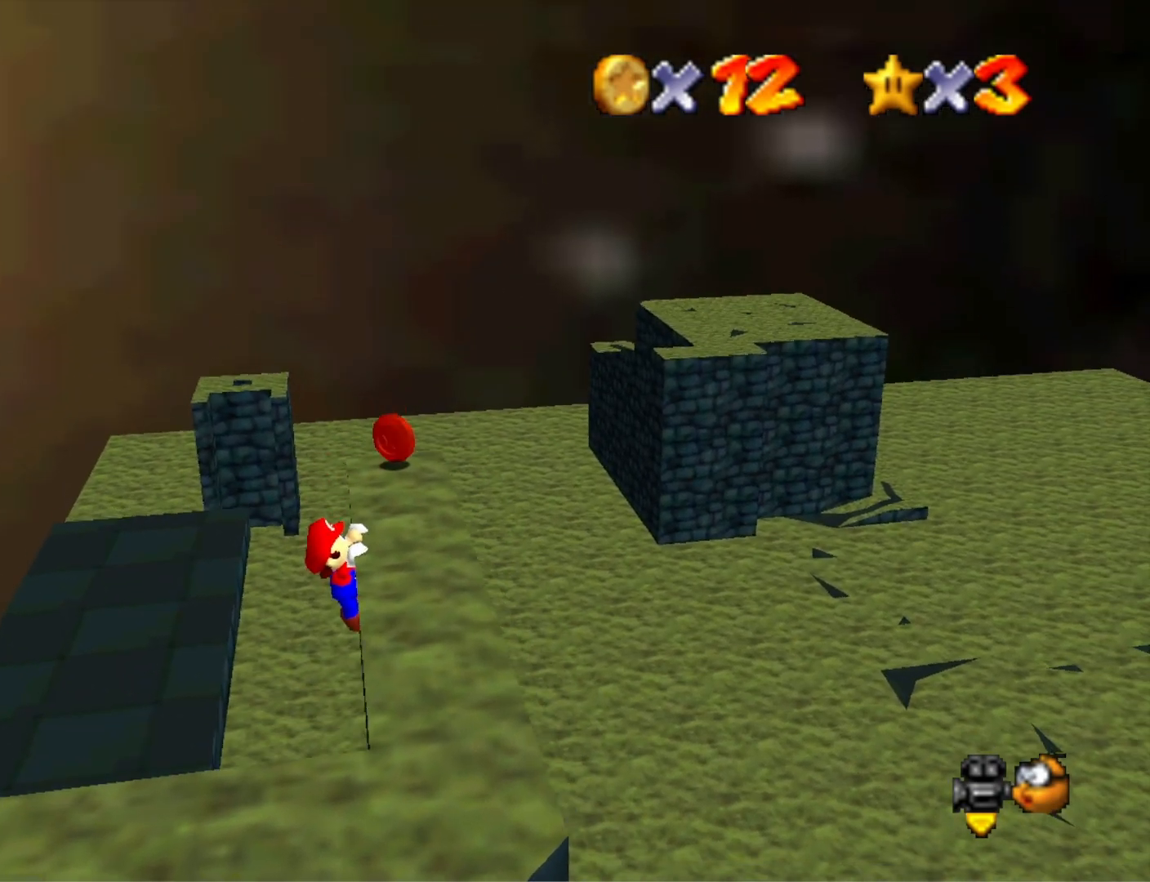
{"buttons": [], "left_stick": "center", "right_stick": "center", "events": [[133, "DPAD_DOWN", "up"], [433, "left_stick", "right"], [500, "left_stick", "center"]]}
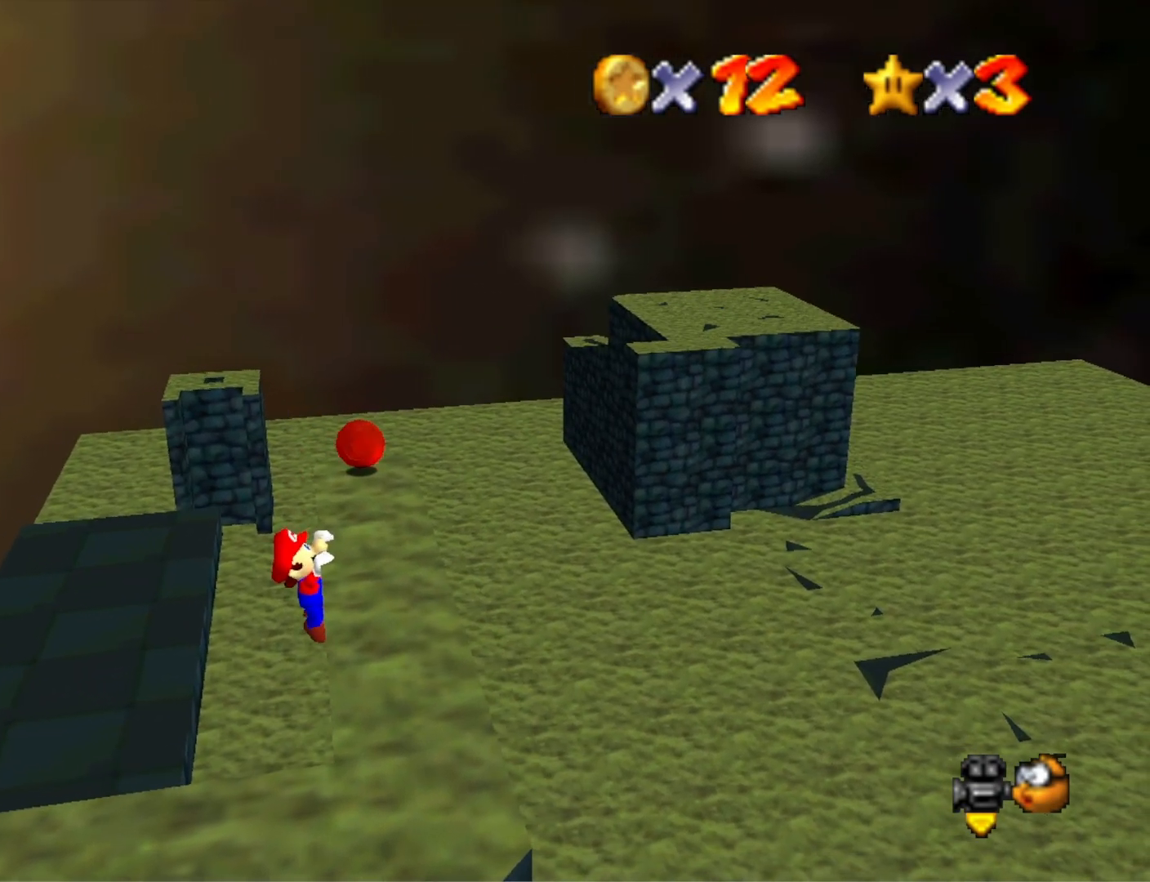
{"buttons": [], "left_stick": "center", "right_stick": "center", "events": []}
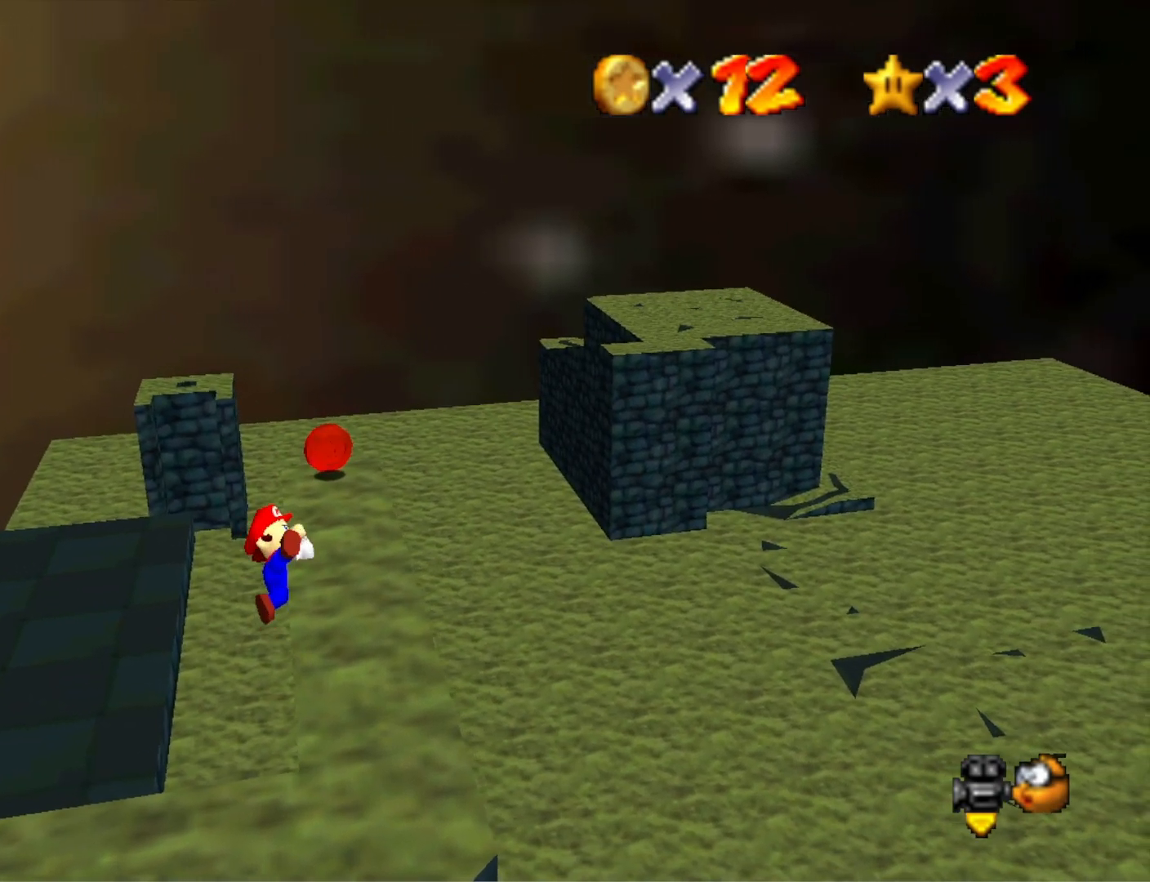
{"buttons": ["CROSS"], "left_stick": "up-left", "right_stick": "center", "events": [[433, "CROSS", "down"], [467, "left_stick", "up-left"]]}
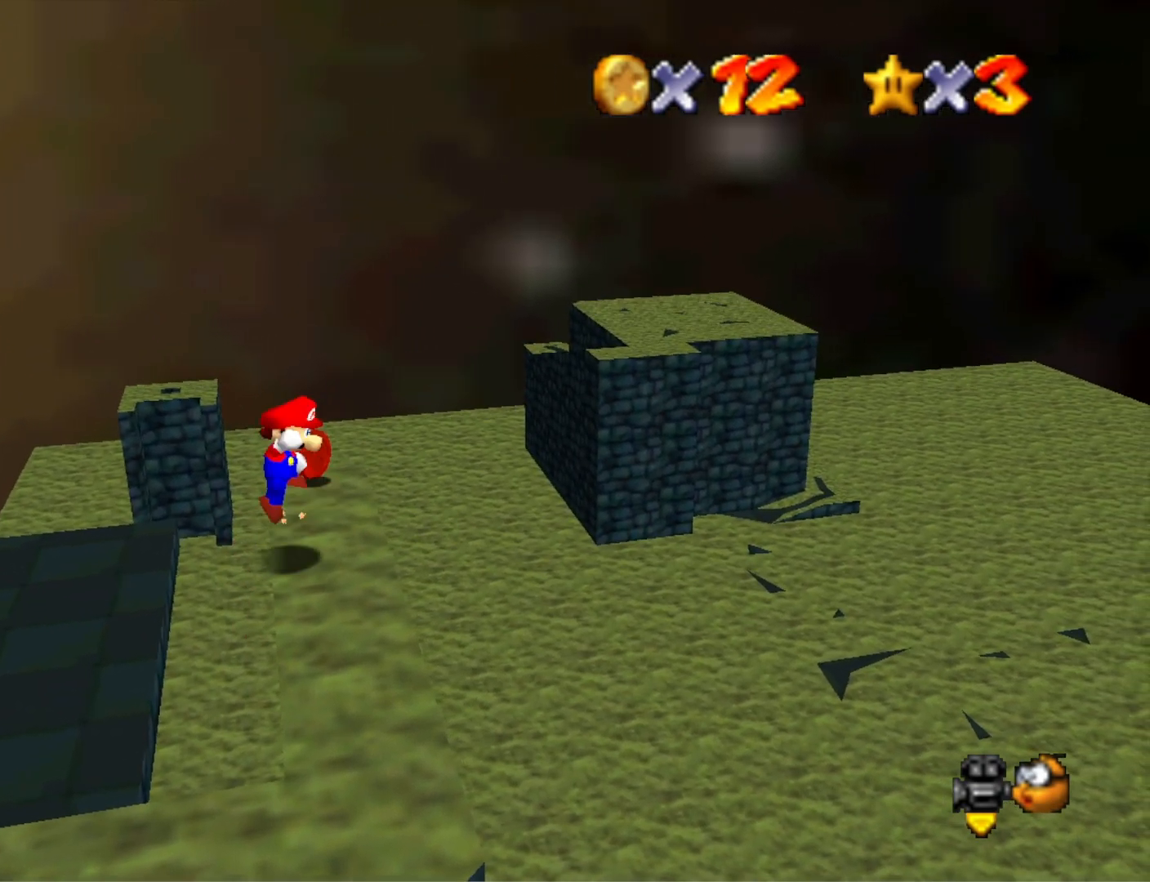
{"buttons": ["CROSS"], "left_stick": "up", "right_stick": "center", "events": [[233, "left_stick", "up"]]}
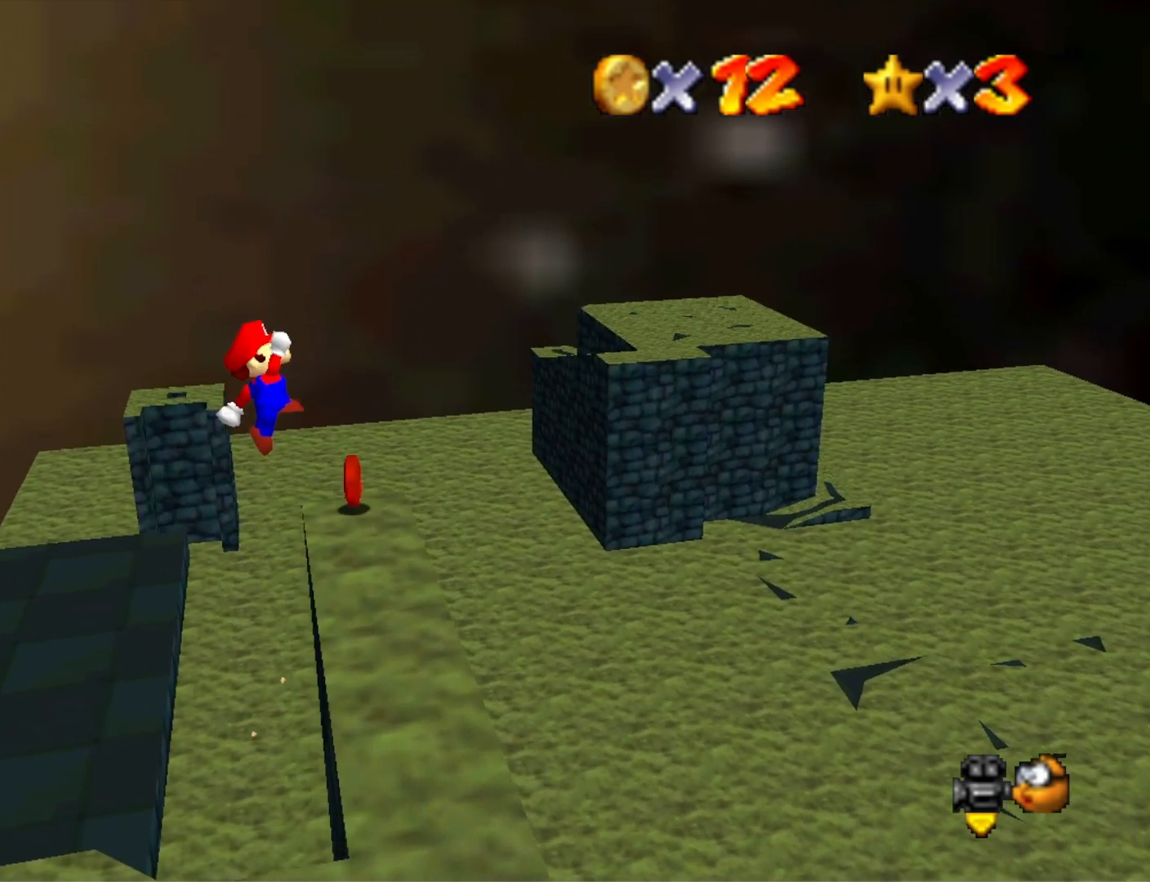
{"buttons": [], "left_stick": "center", "right_stick": "down-left", "events": [[300, "CROSS", "up"], [400, "left_stick", "center"], [433, "right_stick", "down-left"]]}
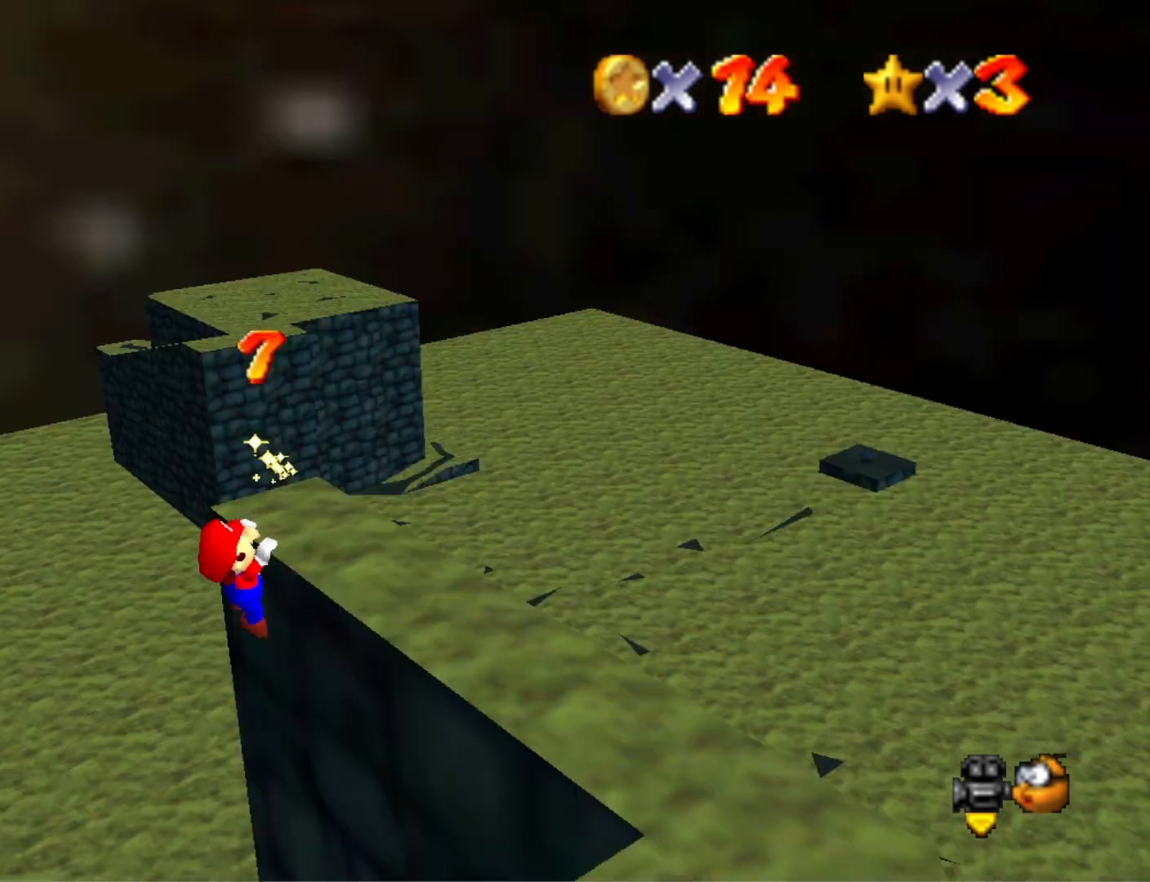
{"buttons": [], "left_stick": "center", "right_stick": "center", "events": [[67, "right_stick", "center"], [133, "right_stick", "down-left"], [267, "right_stick", "center"], [367, "right_stick", "down-left"], [467, "right_stick", "center"]]}
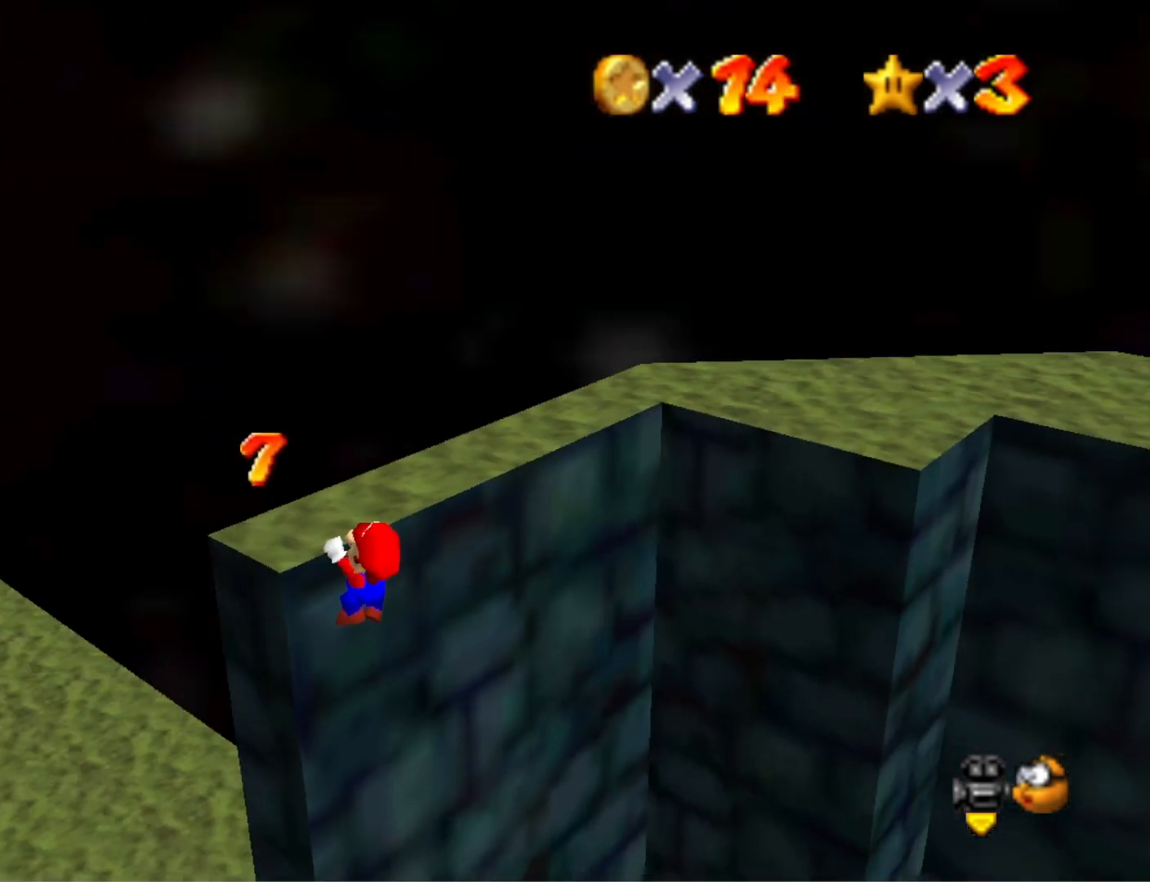
{"buttons": [], "left_stick": "center", "right_stick": "center", "events": [[67, "right_stick", "down-left"], [200, "right_stick", "center"]]}
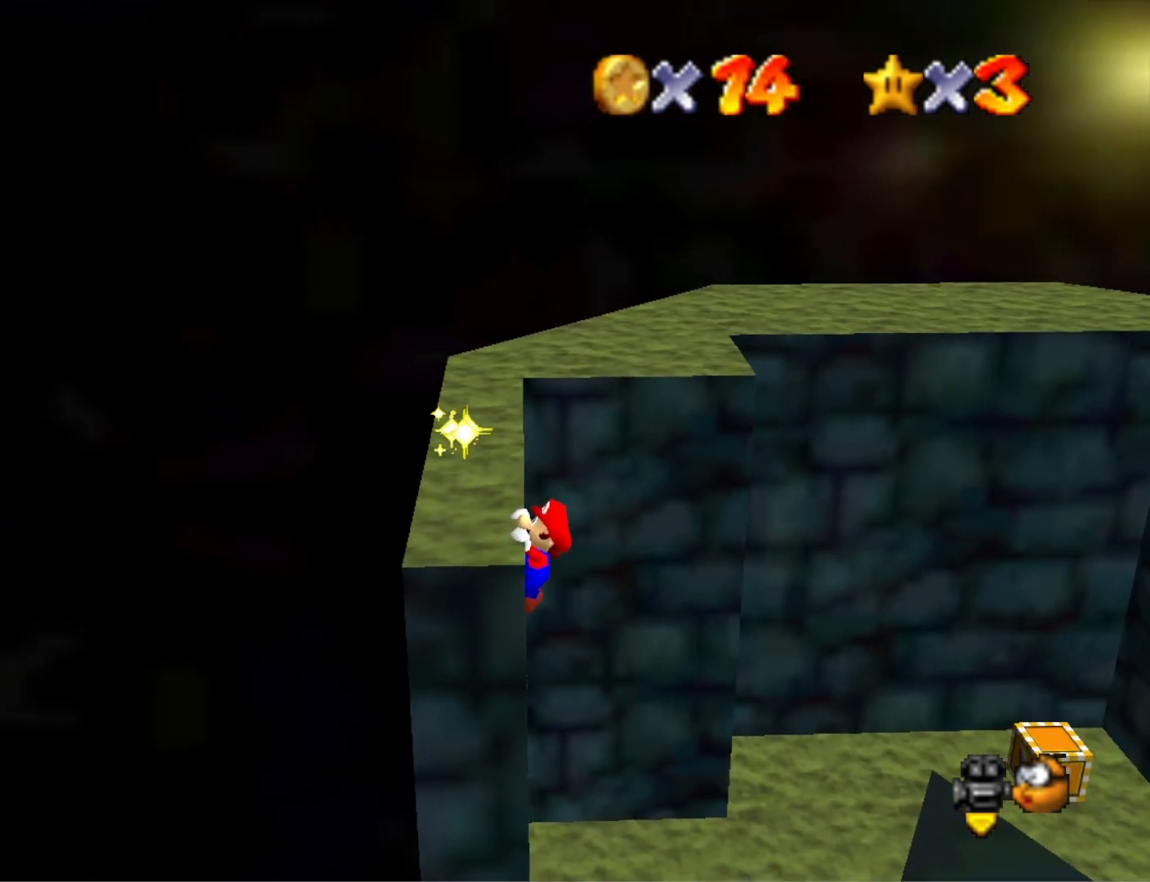
{"buttons": [], "left_stick": "center", "right_stick": "center", "events": [[367, "left_stick", "left"], [500, "left_stick", "center"]]}
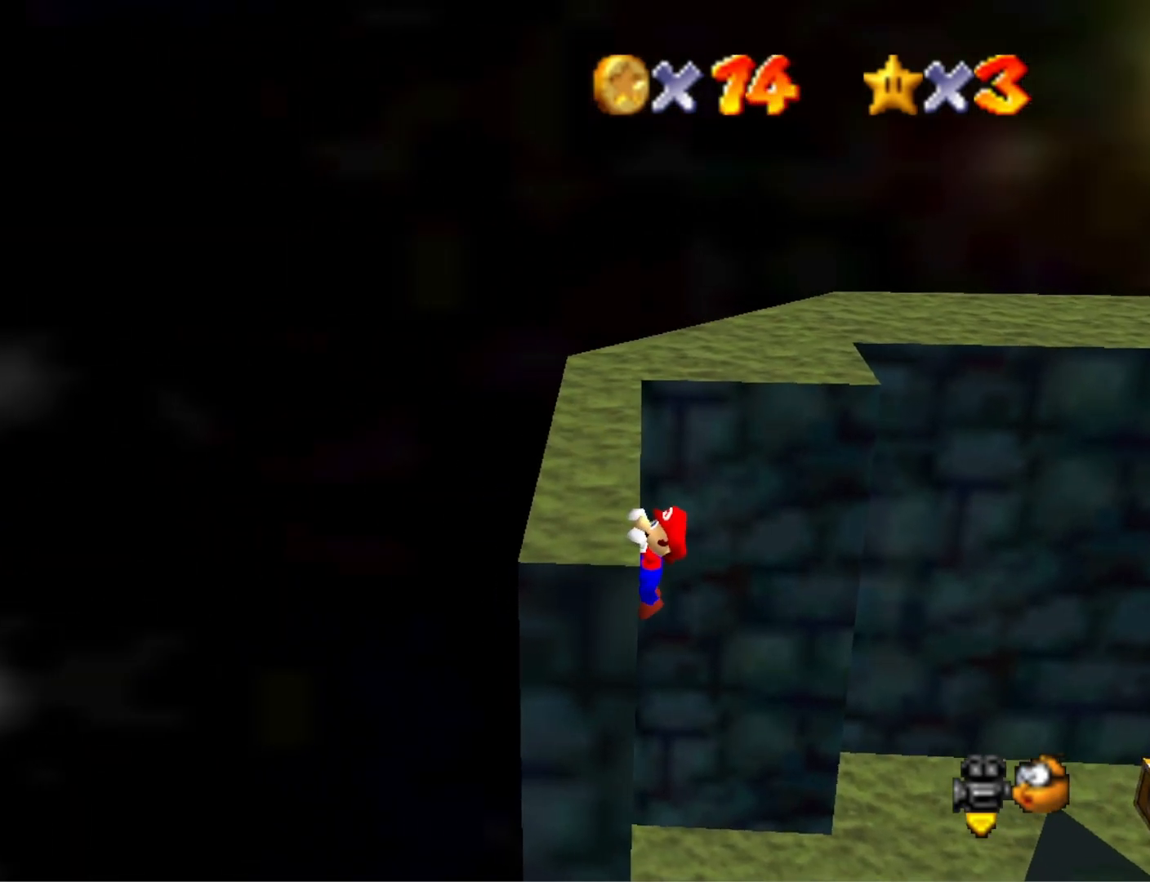
{"buttons": [], "left_stick": "center", "right_stick": "center", "events": []}
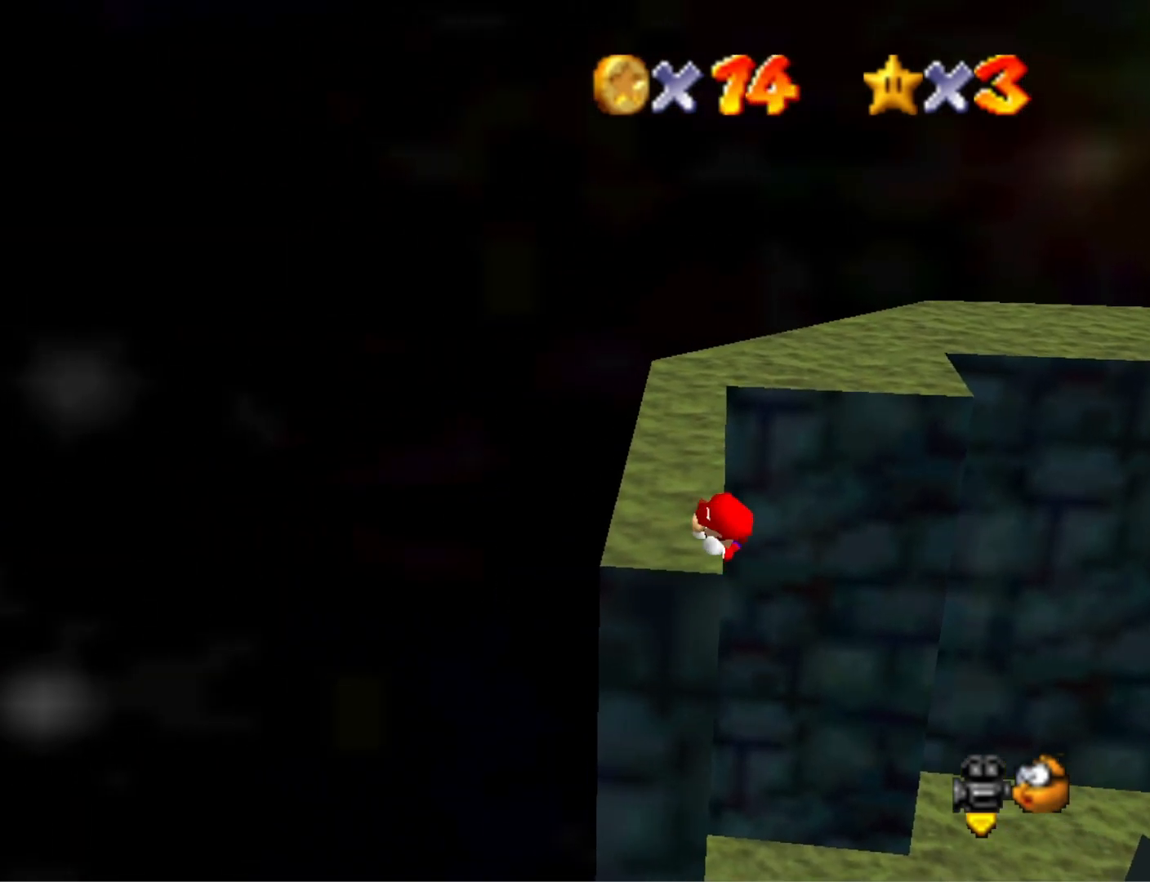
{"buttons": ["CROSS"], "left_stick": "right", "right_stick": "center", "events": [[400, "CROSS", "down"], [400, "left_stick", "right"]]}
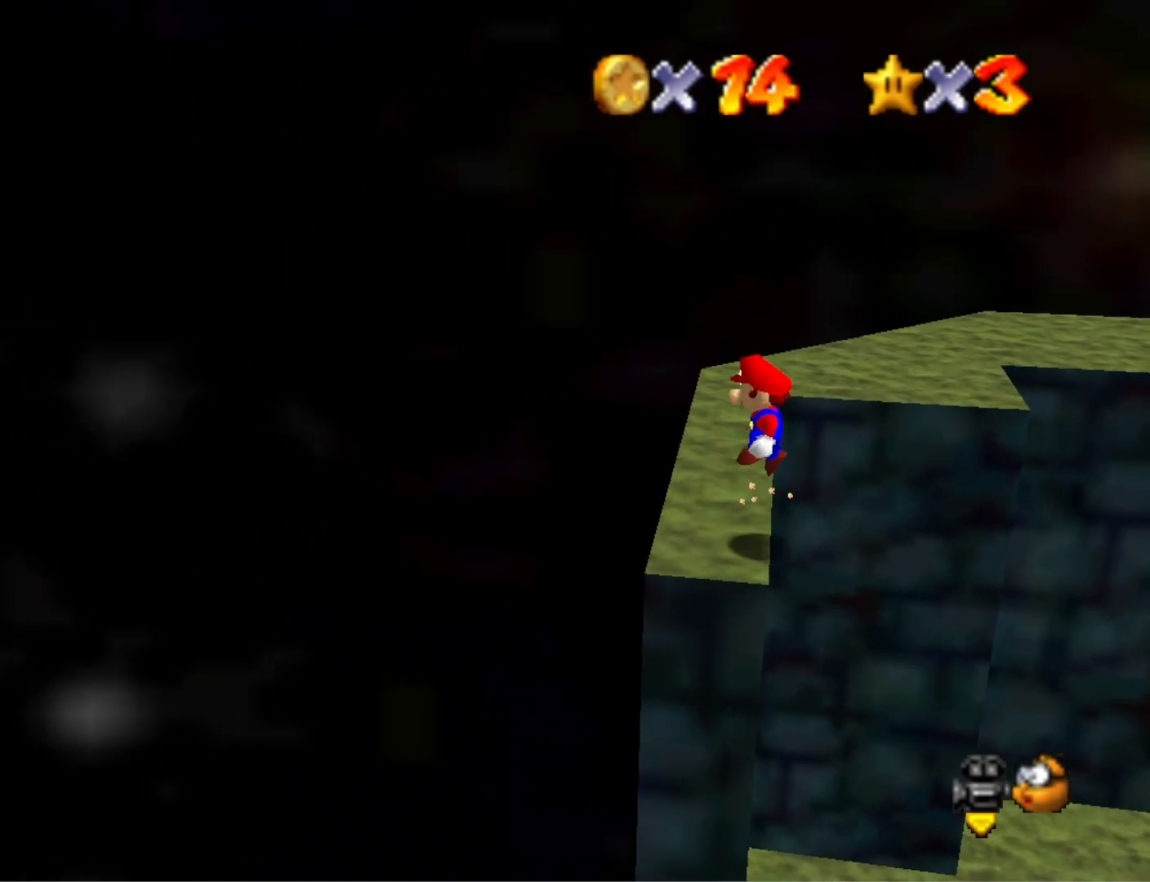
{"buttons": ["CROSS"], "left_stick": "right", "right_stick": "center", "events": []}
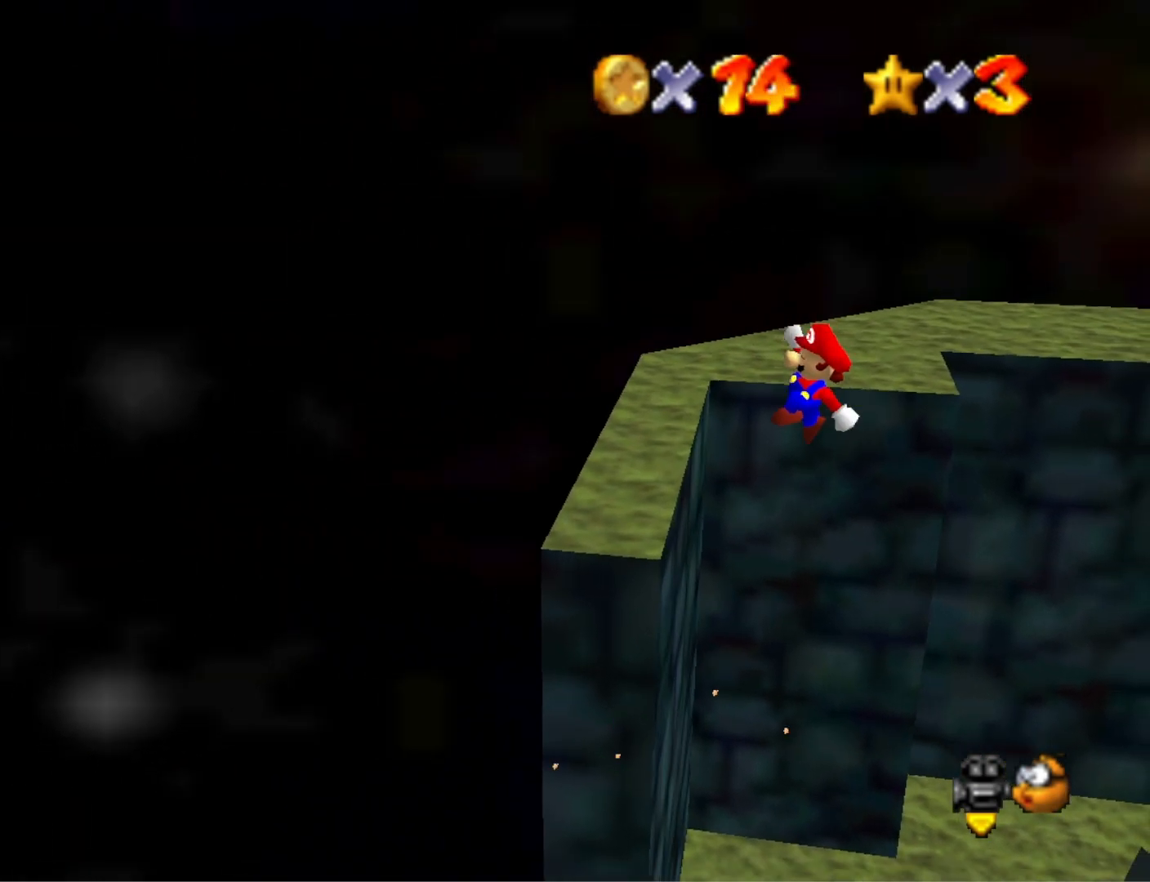
{"buttons": ["CROSS", "SQUARE"], "left_stick": "right", "right_stick": "center", "events": [[467, "SQUARE", "down"]]}
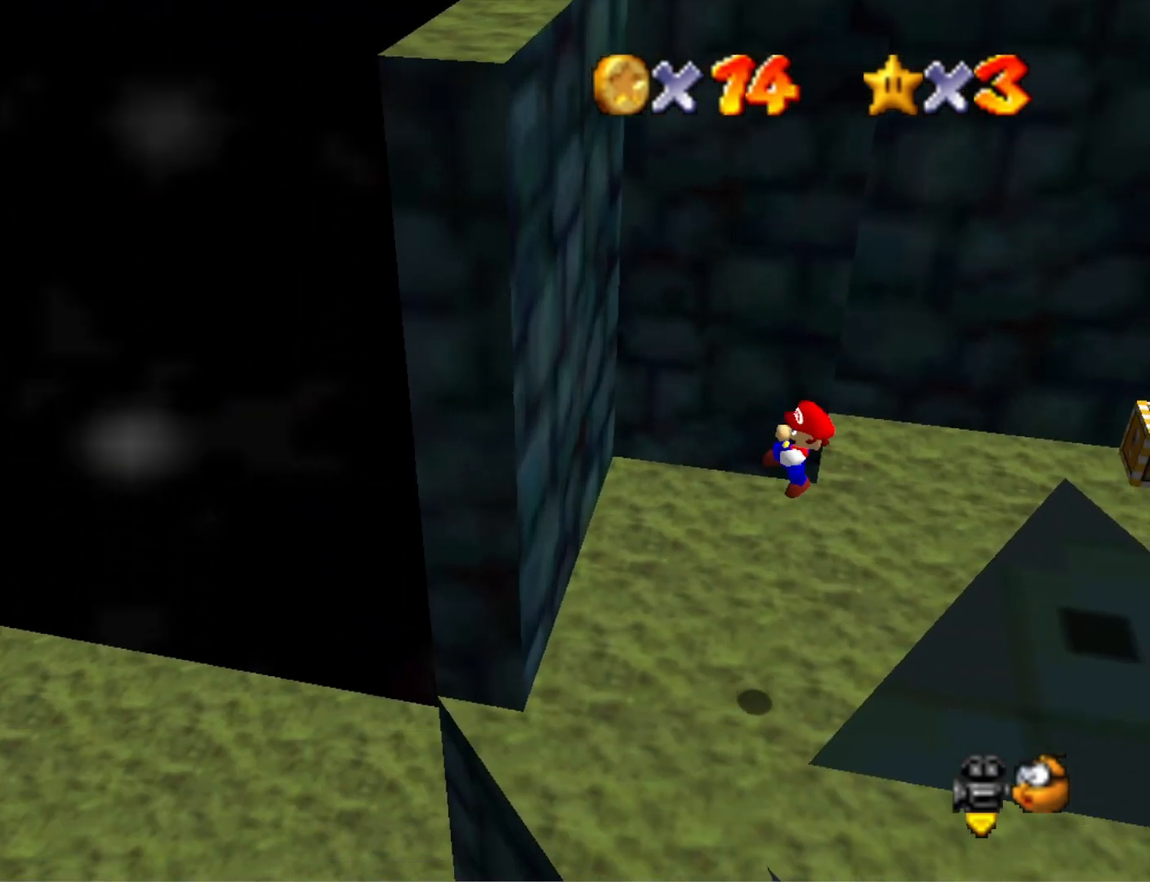
{"buttons": [], "left_stick": "right", "right_stick": "center", "events": [[400, "CROSS", "up"], [400, "SQUARE", "up"]]}
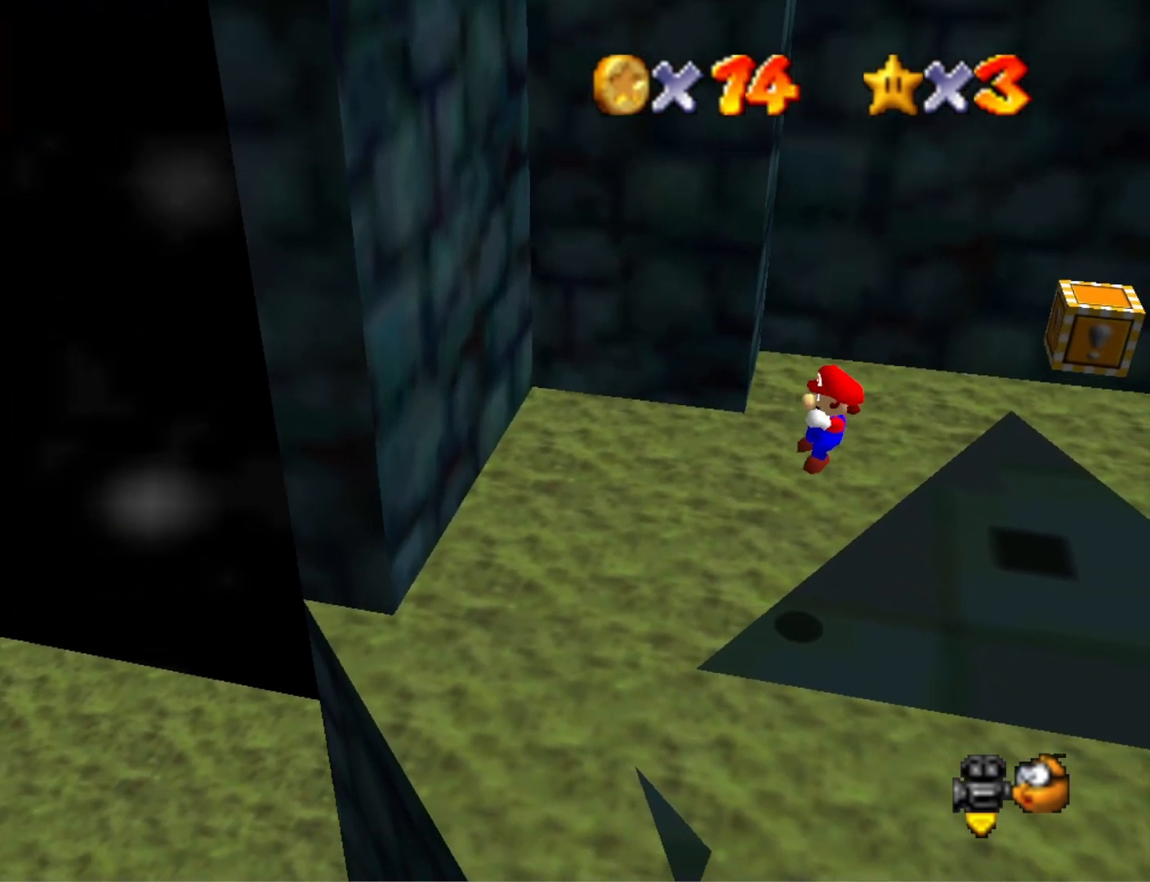
{"buttons": [], "left_stick": "center", "right_stick": "center", "events": [[33, "left_stick", "up-right"], [67, "right_stick", "down-left"], [167, "left_stick", "center"], [200, "right_stick", "center"]]}
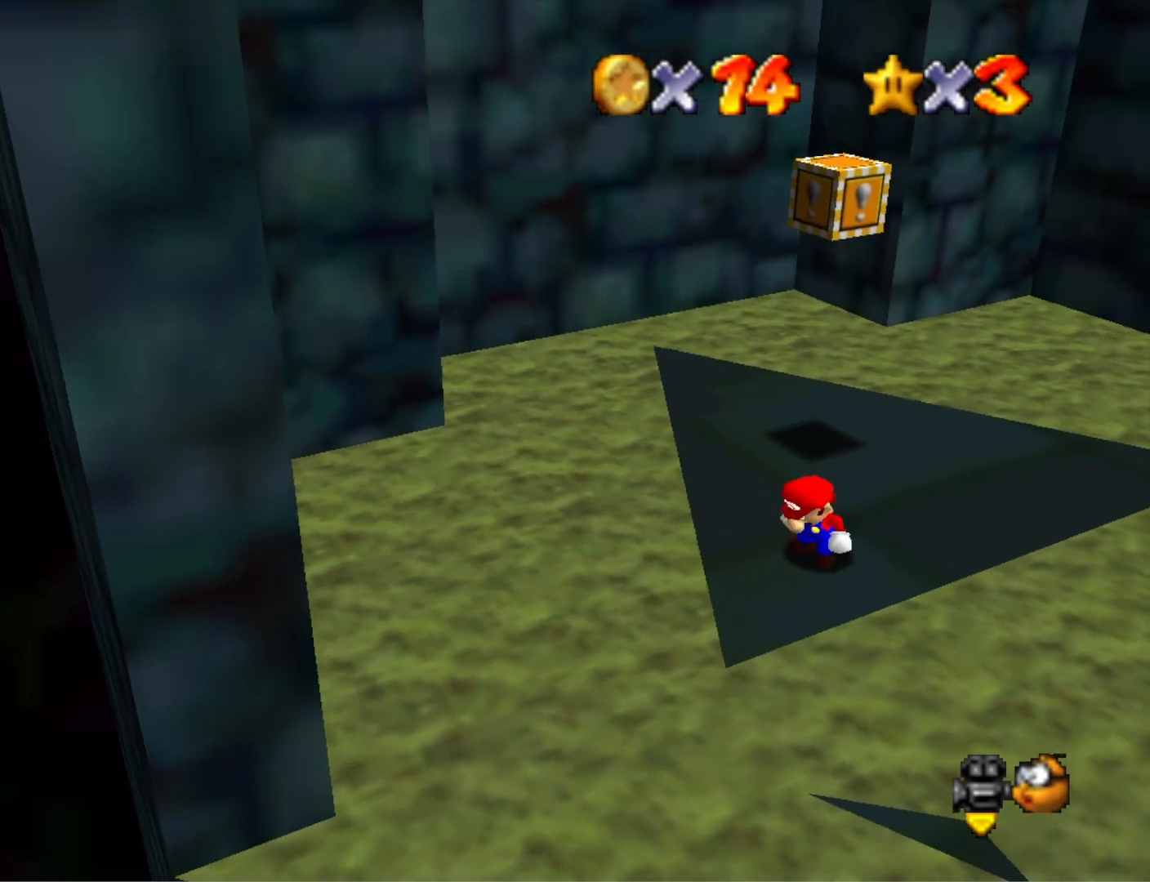
{"buttons": [], "left_stick": "center", "right_stick": "center", "events": []}
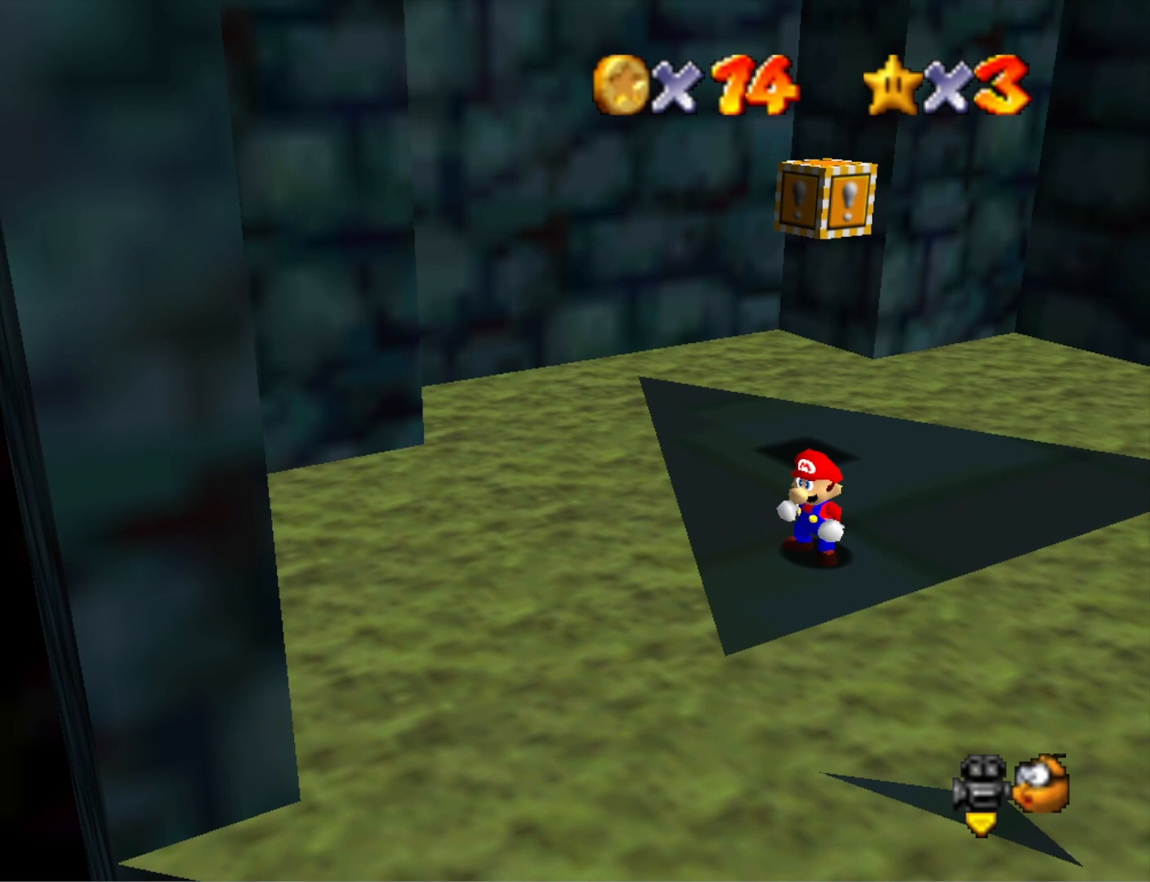
{"buttons": [], "left_stick": "up-right", "right_stick": "center", "events": [[33, "DPAD_DOWN", "down"], [167, "DPAD_DOWN", "up"], [433, "left_stick", "right"], [500, "left_stick", "up-right"]]}
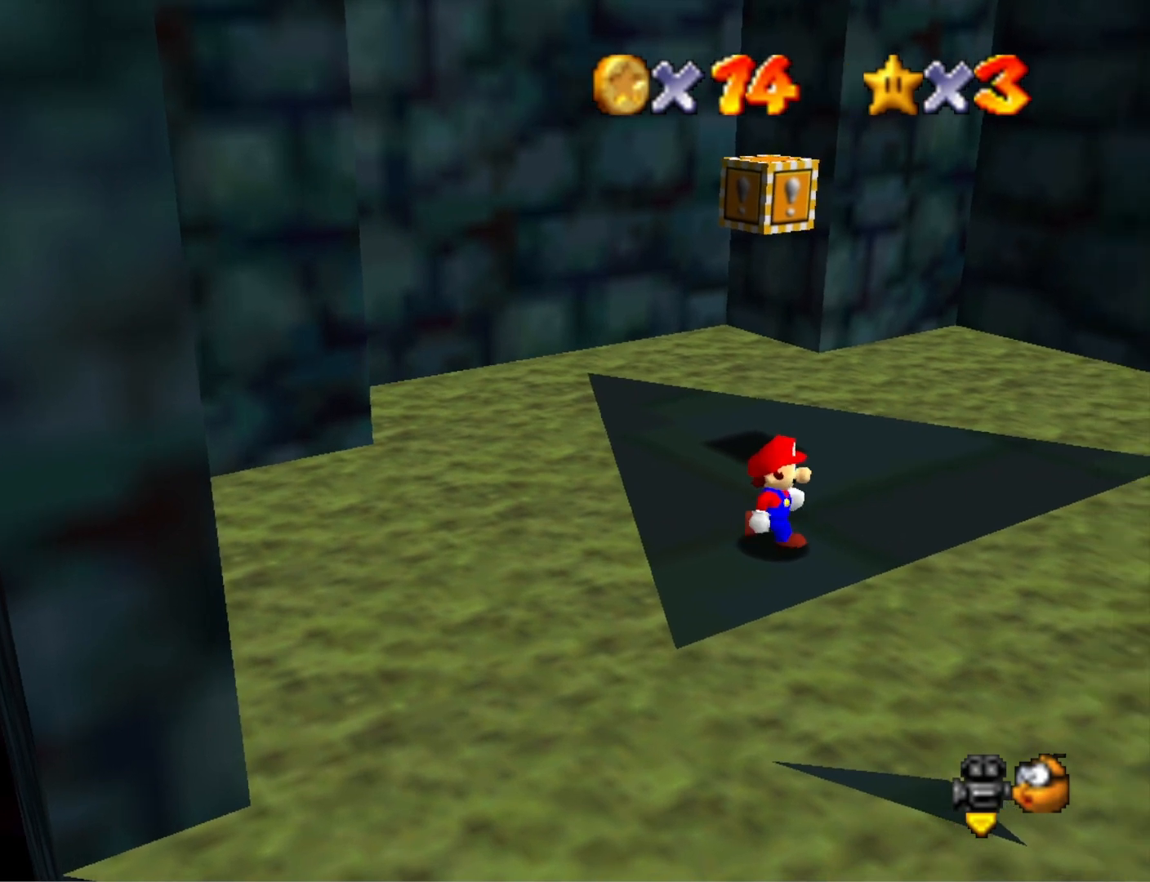
{"buttons": [], "left_stick": "up-right", "right_stick": "center", "events": []}
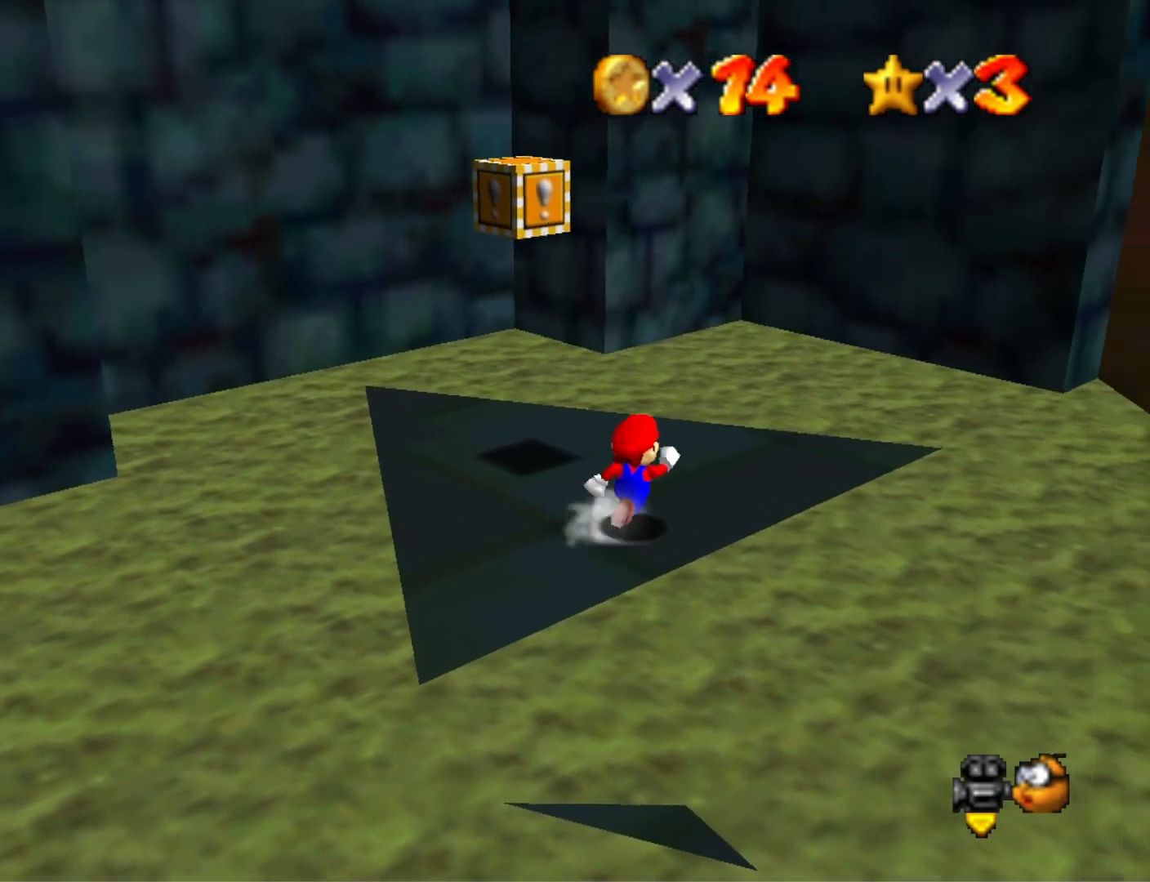
{"buttons": ["CROSS"], "left_stick": "up-left", "right_stick": "center", "events": [[267, "left_stick", "down-left"], [333, "left_stick", "left"], [367, "CROSS", "down"], [433, "left_stick", "up-left"]]}
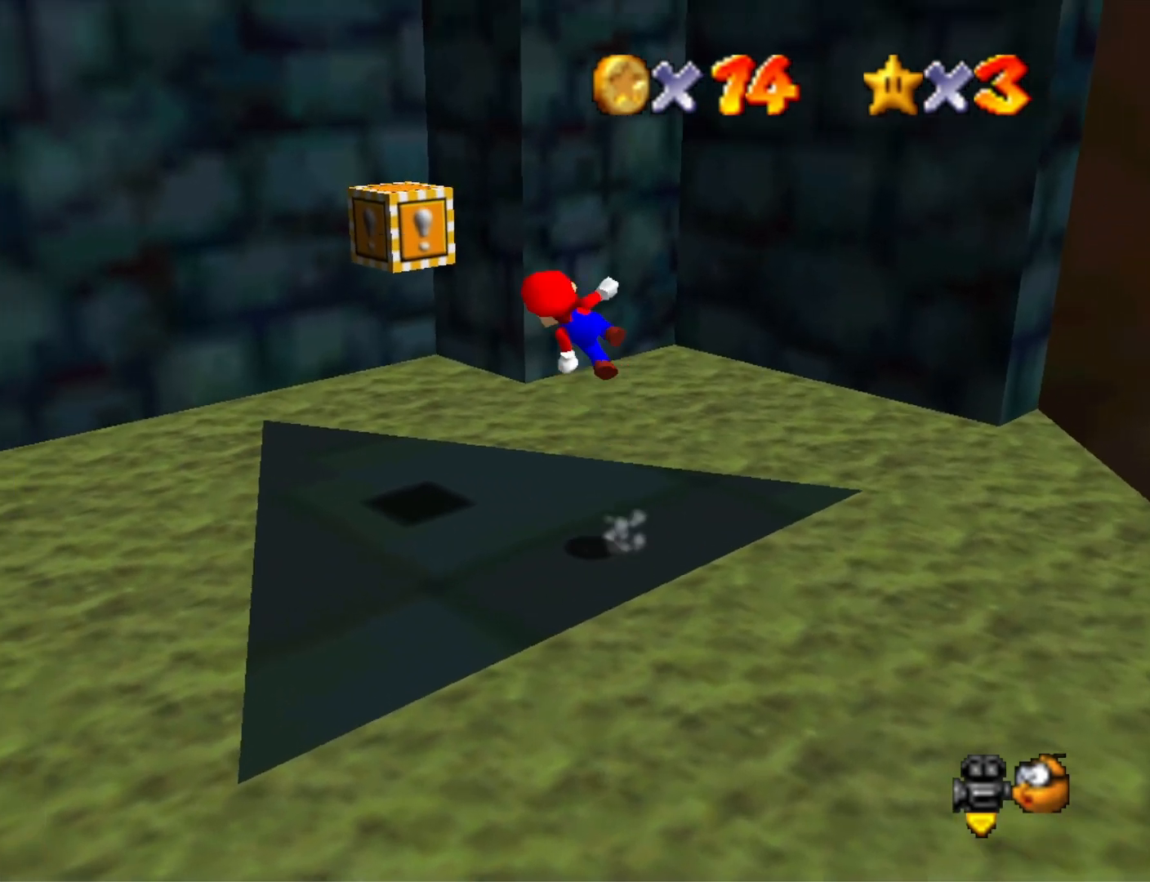
{"buttons": [], "left_stick": "up-right", "right_stick": "center", "events": [[300, "left_stick", "up-right"], [400, "CROSS", "up"]]}
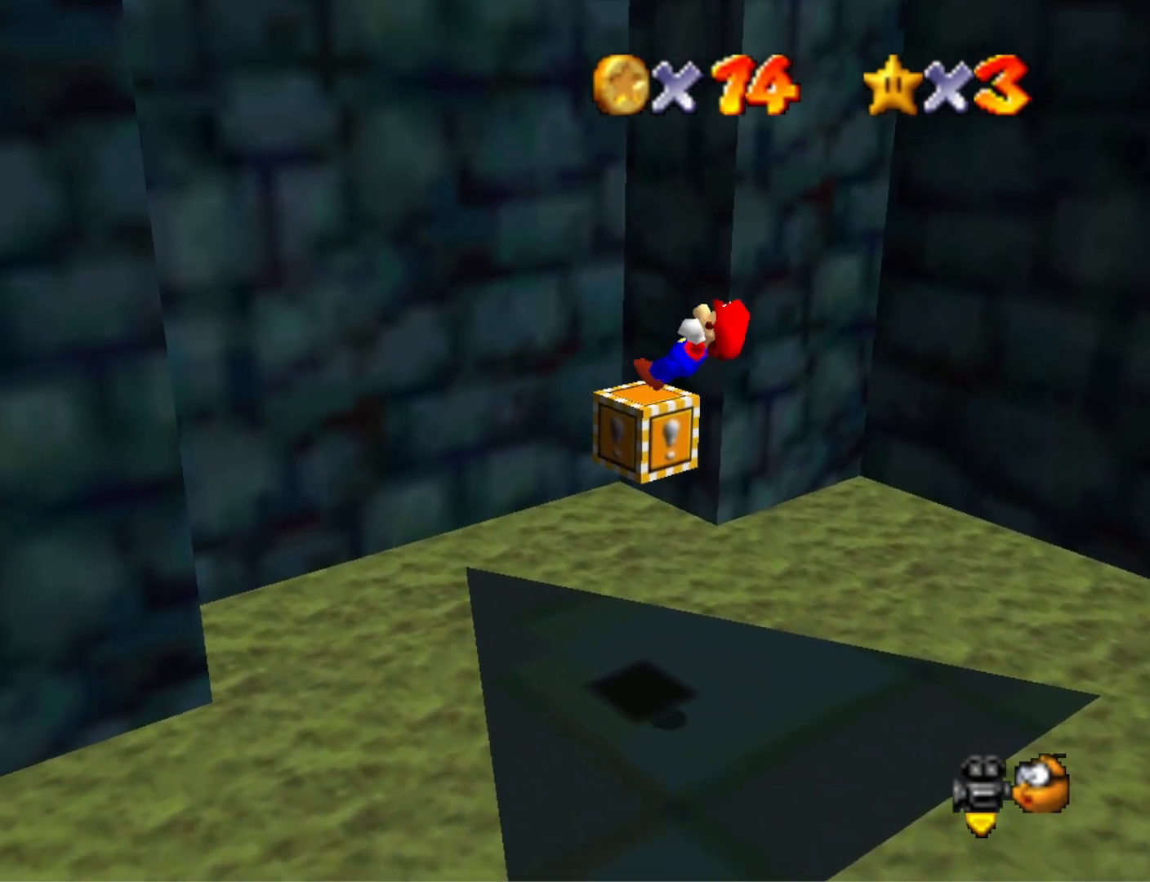
{"buttons": [], "left_stick": "center", "right_stick": "center", "events": [[33, "left_stick", "center"]]}
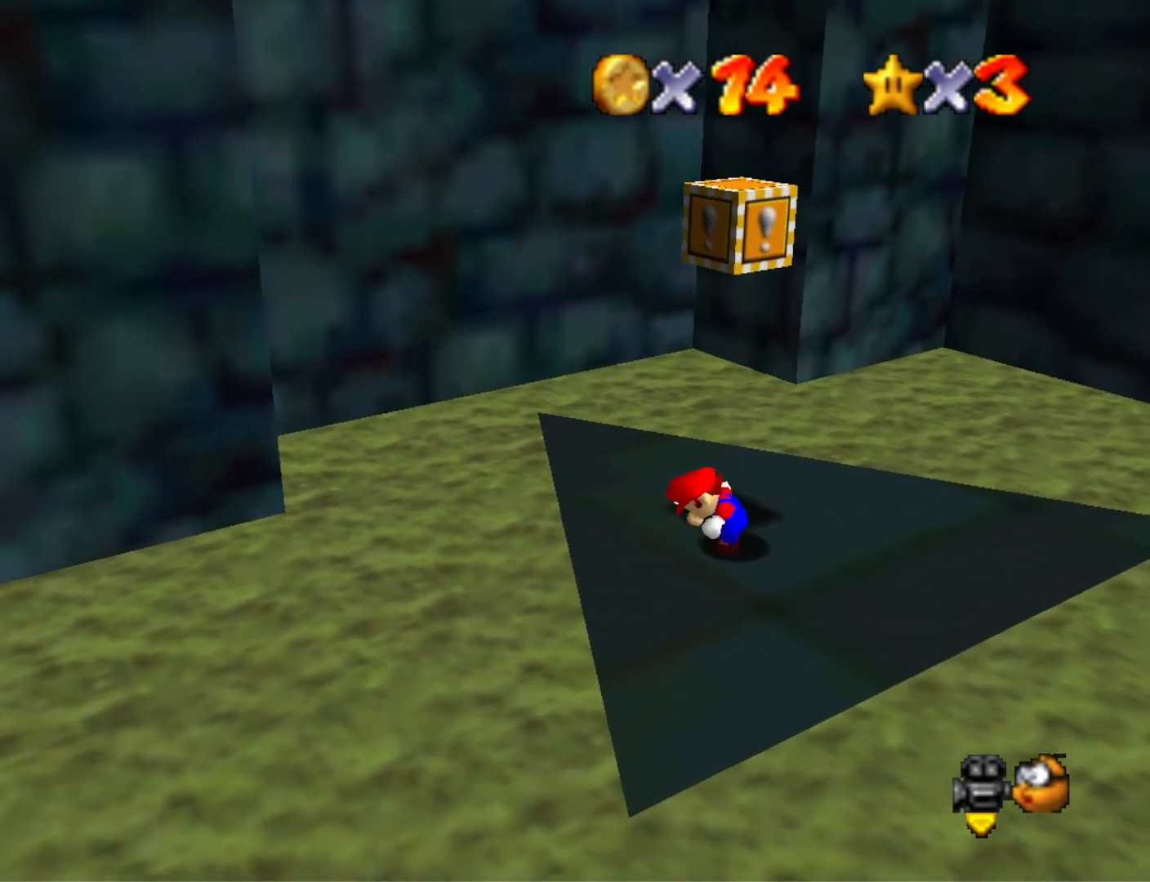
{"buttons": [], "left_stick": "down", "right_stick": "center", "events": [[133, "left_stick", "down"]]}
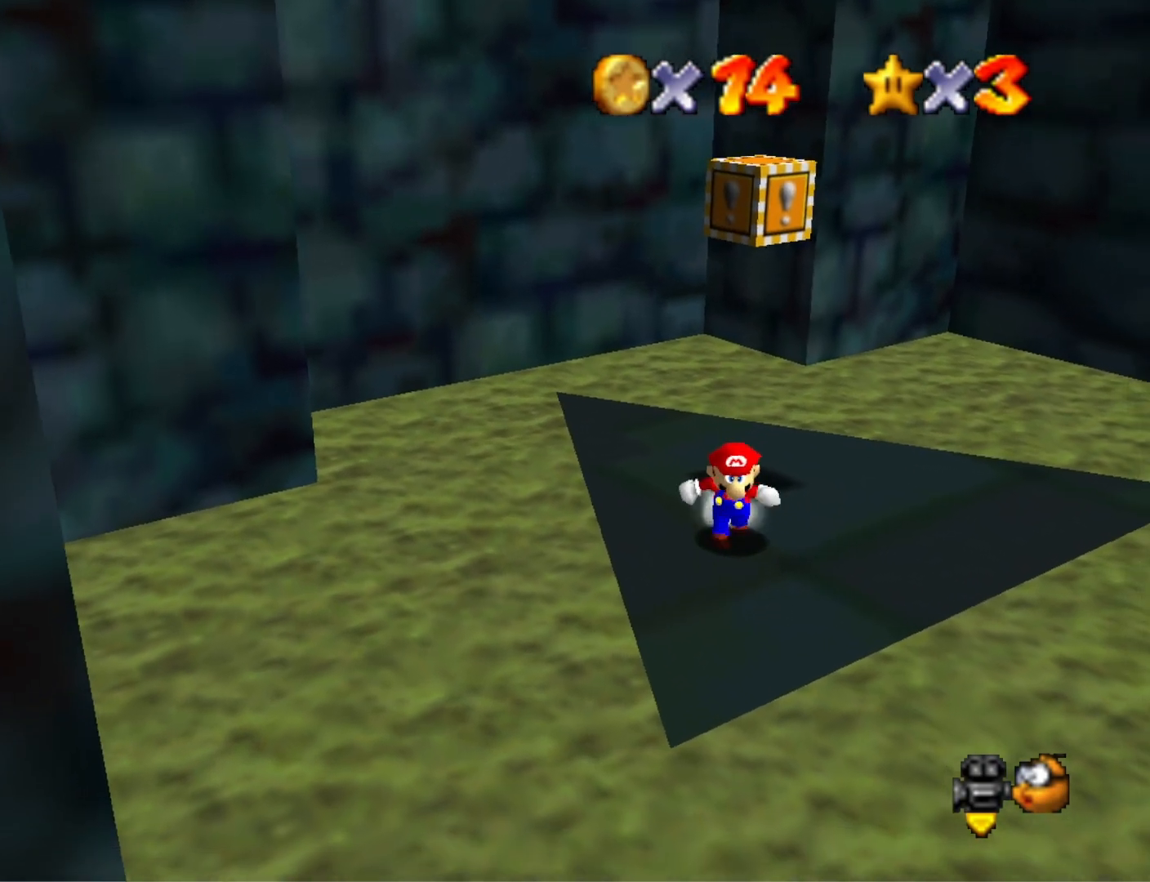
{"buttons": ["CROSS"], "left_stick": "up", "right_stick": "center", "events": [[200, "left_stick", "right"], [300, "CROSS", "down"], [300, "left_stick", "up"]]}
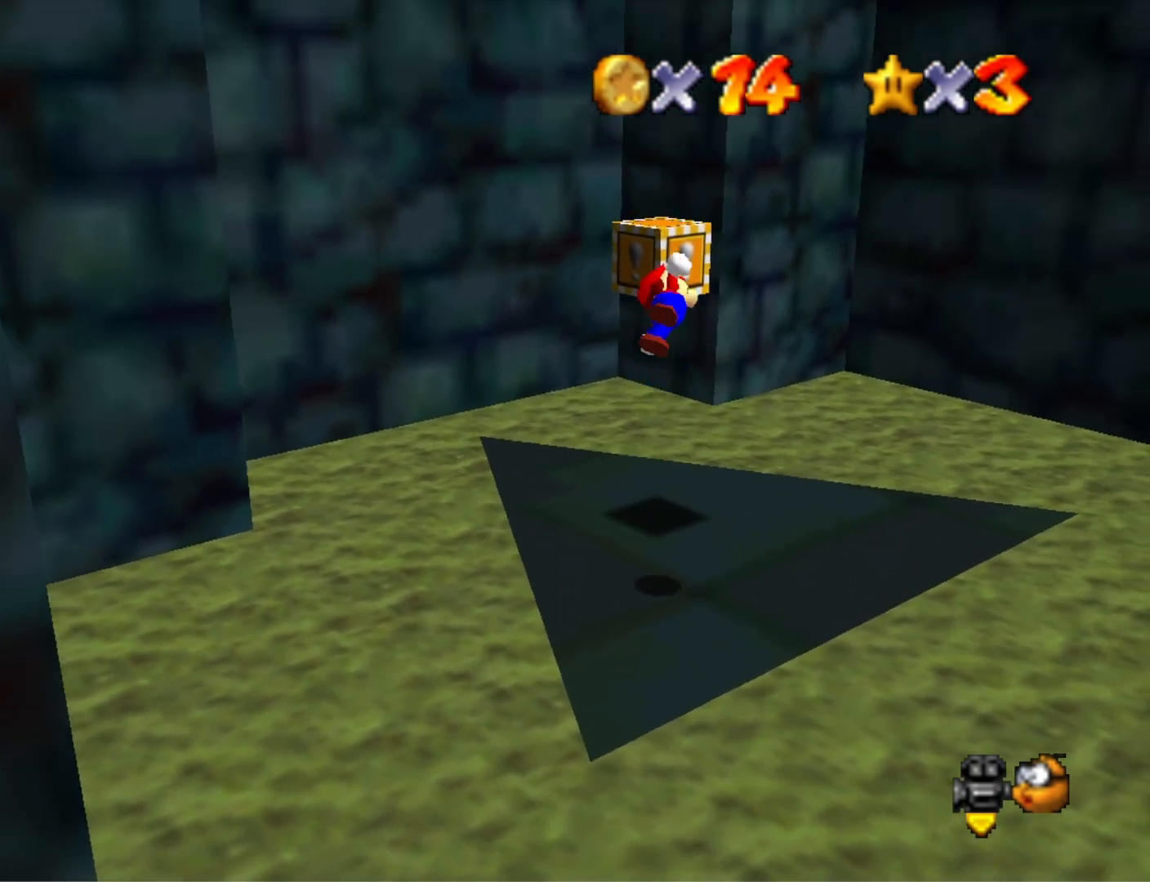
{"buttons": [], "left_stick": "center", "right_stick": "center", "events": [[100, "left_stick", "center"], [233, "left_stick", "up-left"], [367, "CROSS", "up"], [367, "left_stick", "center"]]}
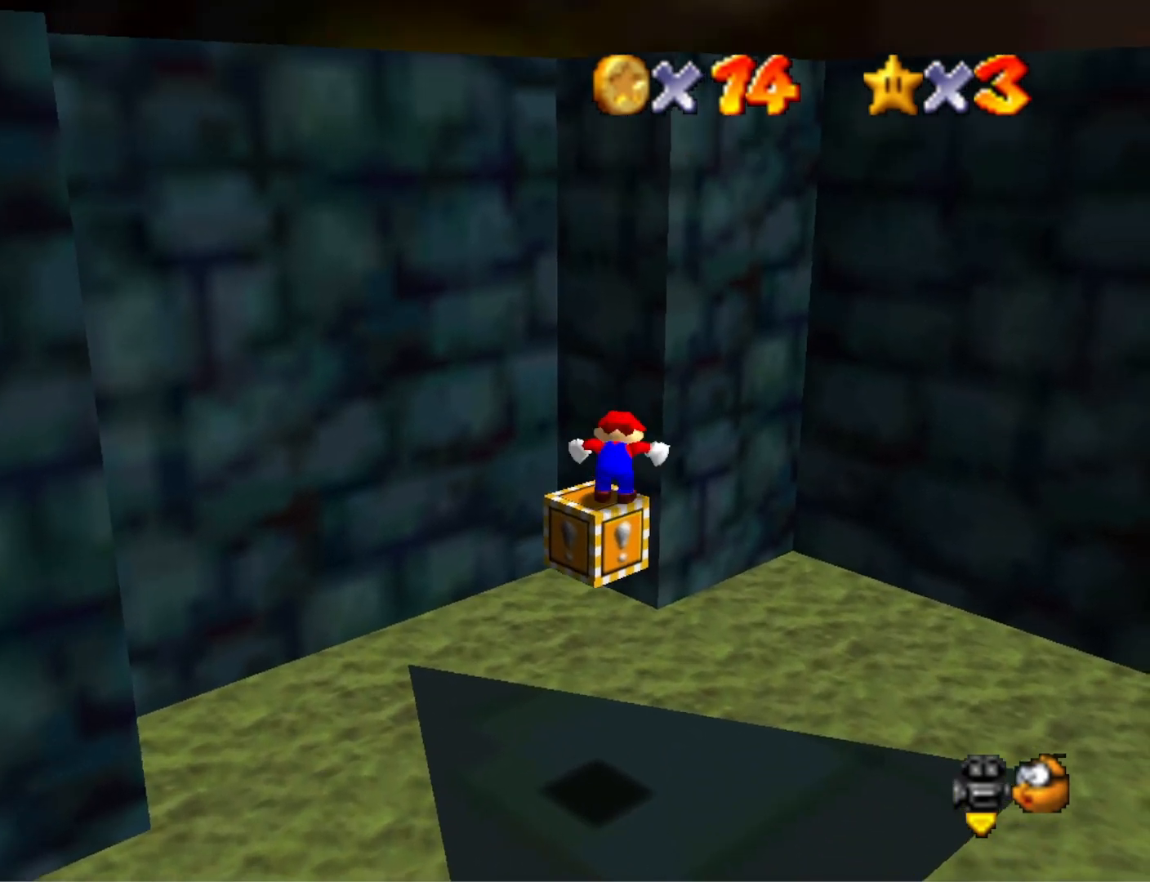
{"buttons": [], "left_stick": "down-left", "right_stick": "center", "events": [[267, "CROSS", "down"], [400, "CROSS", "up"], [433, "left_stick", "down-left"]]}
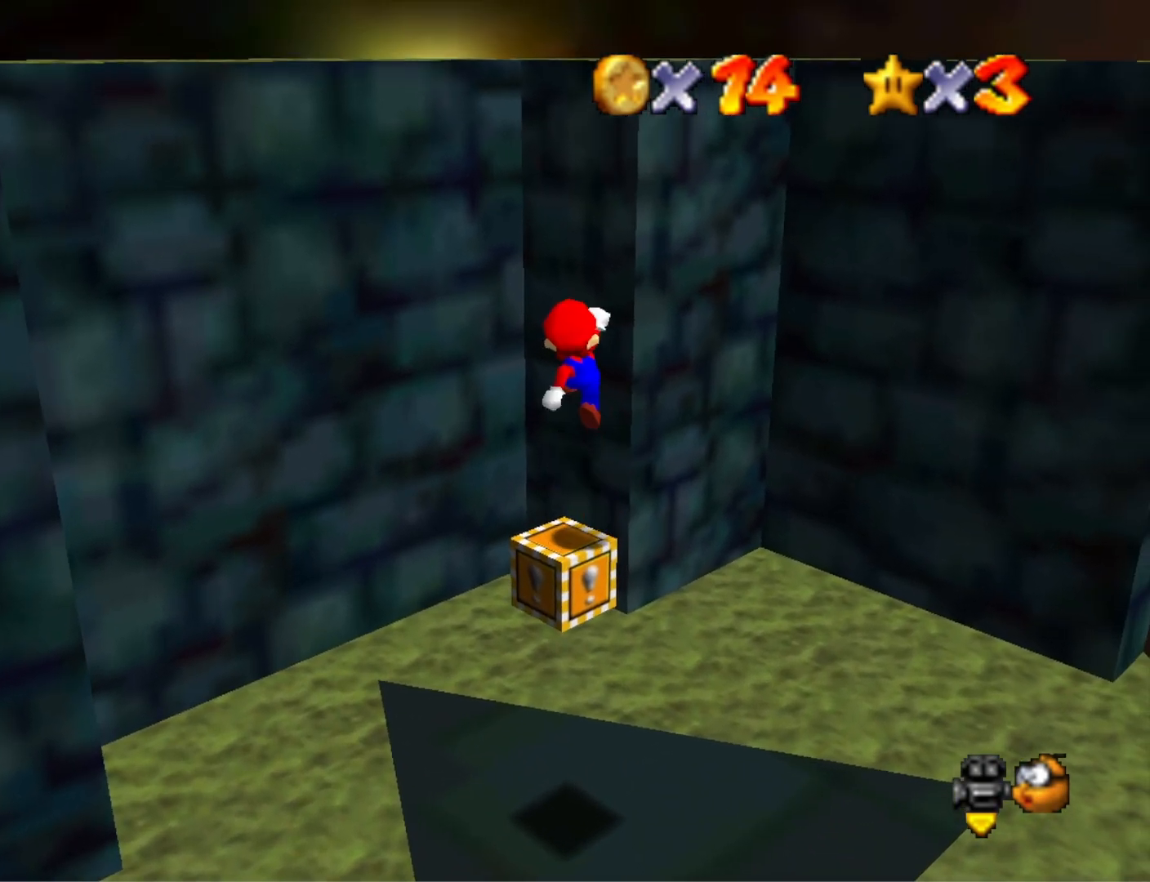
{"buttons": [], "left_stick": "center", "right_stick": "center", "events": [[67, "left_stick", "down"], [167, "left_stick", "center"]]}